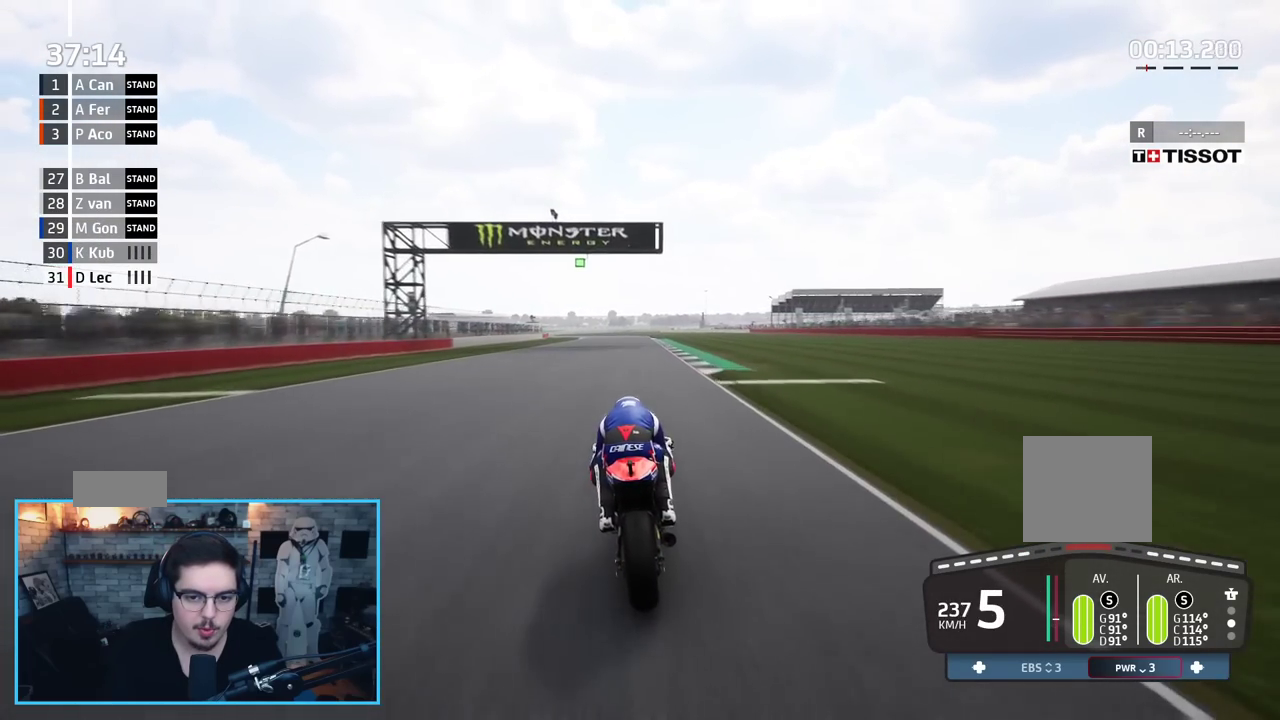
Gameplay with a controller (Xbox layout); each line is a JSON object with the inputs held at the frame after it. "events" lists button and stick changes between this image and that frame as [ms after this image, input, new state], when the widget could be followed in between.
{"buttons": ["R2"], "left_stick": "up-left", "right_stick": "center", "events": []}
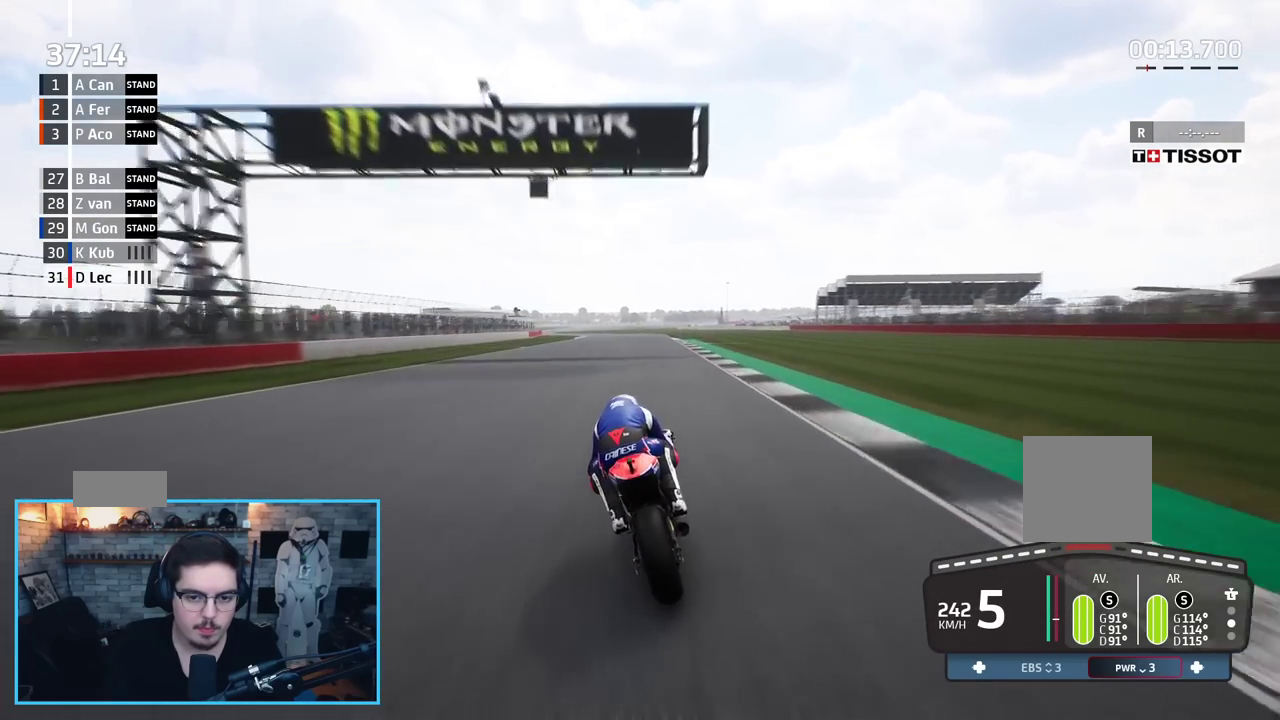
{"buttons": ["R2"], "left_stick": "up-left", "right_stick": "center", "events": [[33, "B", "down"], [167, "B", "up"]]}
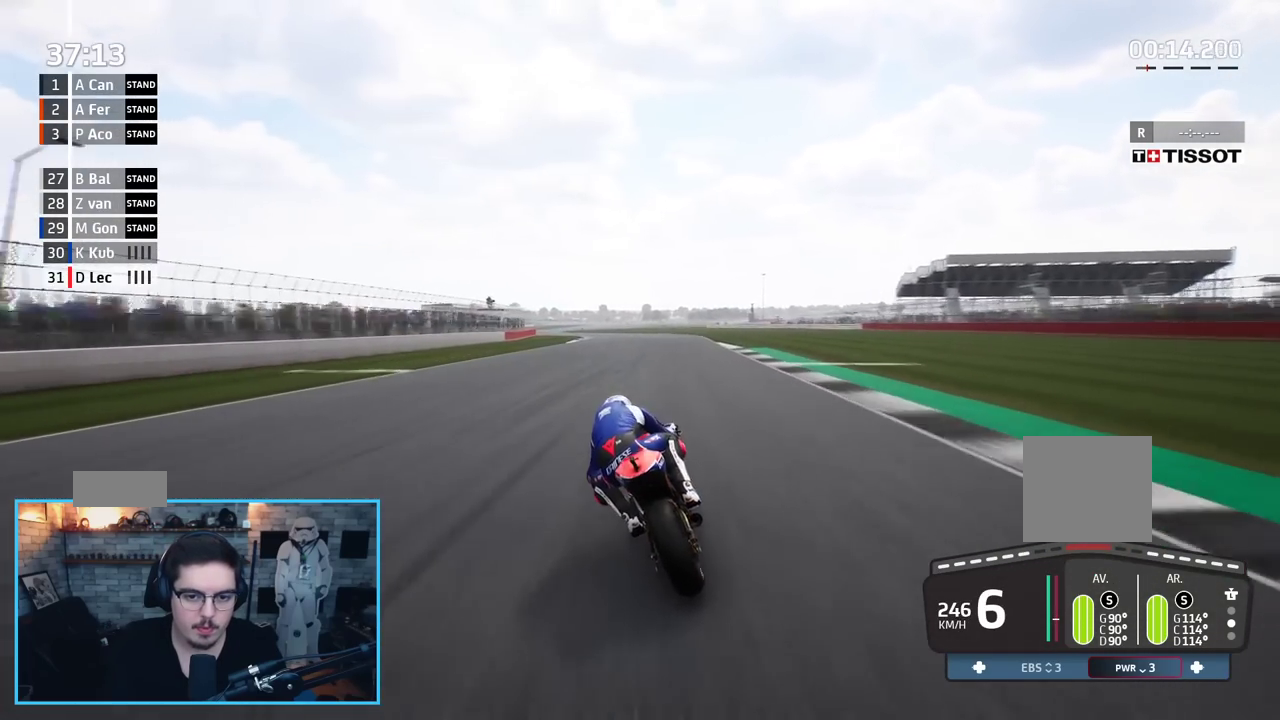
{"buttons": ["A", "X", "L2", "L3"], "left_stick": "up-left", "right_stick": "center", "events": [[417, "A", "down"], [417, "X", "down"], [433, "L2", "down"], [450, "L3", "down"], [500, "R2", "up"]]}
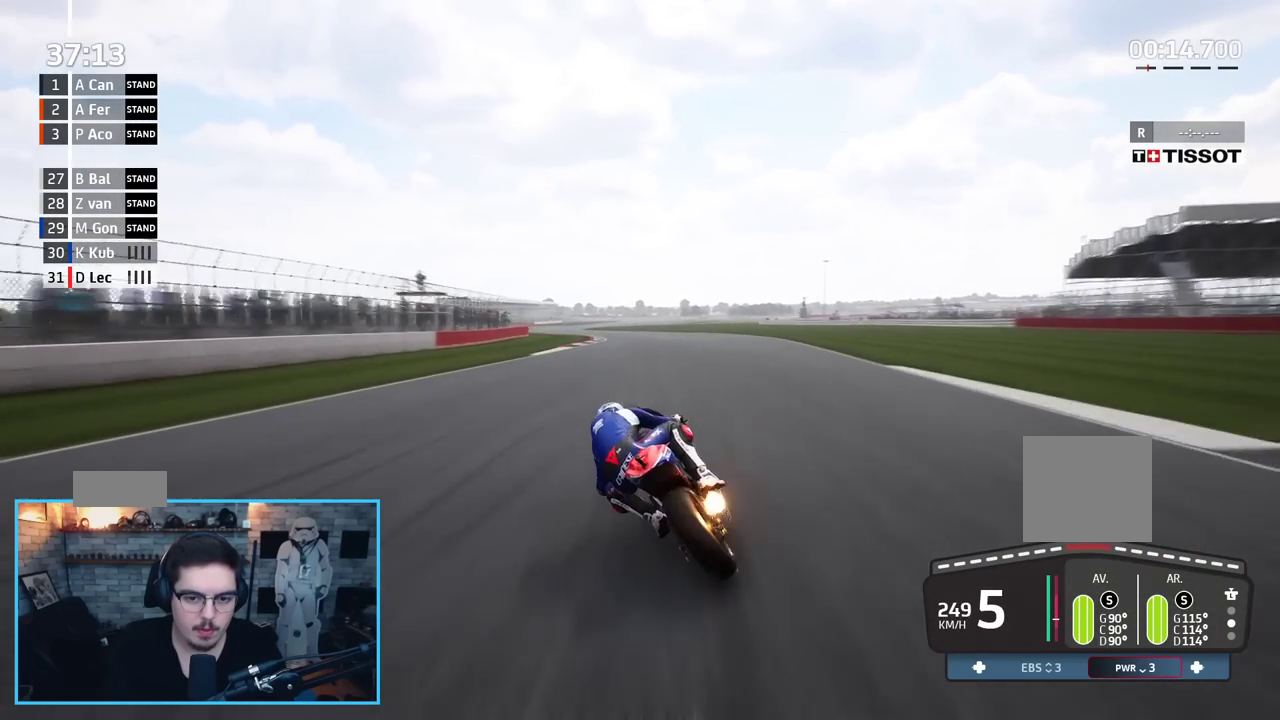
{"buttons": ["L2", "L3"], "left_stick": "up-left", "right_stick": "center", "events": [[50, "X", "up"], [150, "A", "up"]]}
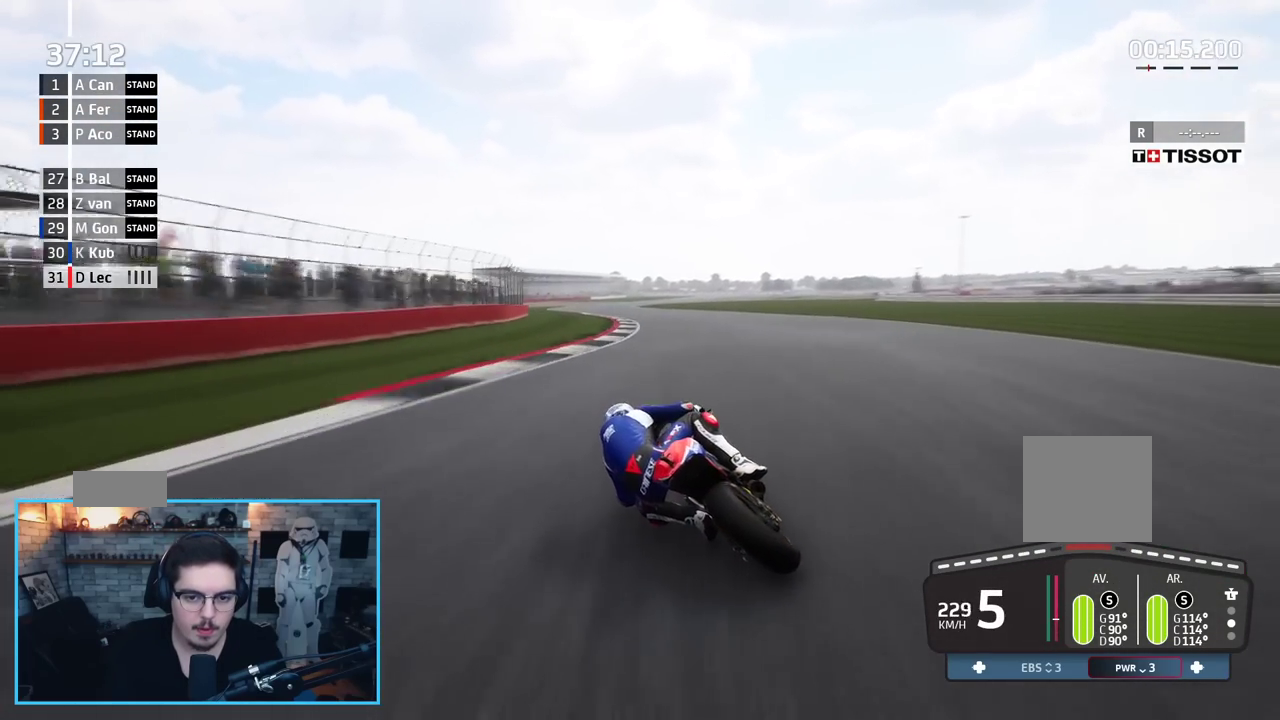
{"buttons": ["A", "L2"], "left_stick": "up", "right_stick": "center", "events": [[17, "A", "down"], [150, "A", "up"], [200, "A", "down"], [217, "L3", "up"], [233, "X", "down"], [233, "left_stick", "up"], [433, "X", "up"]]}
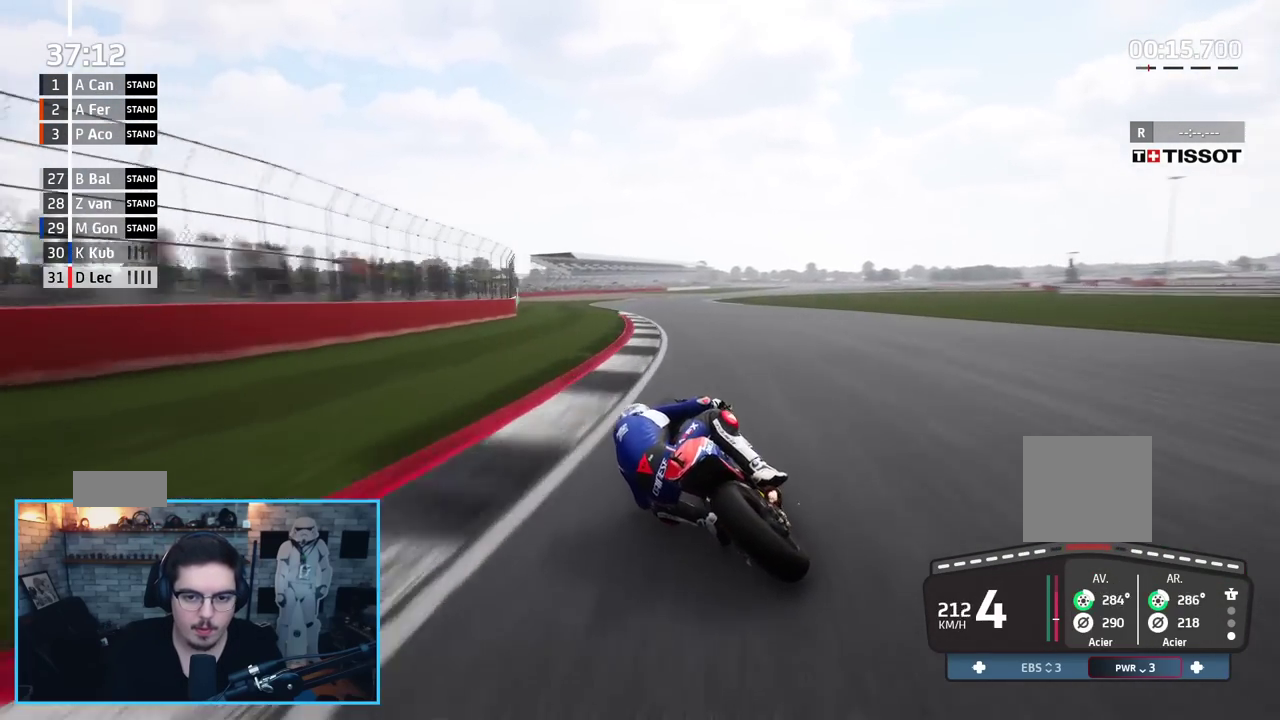
{"buttons": ["L2", "L3"], "left_stick": "right", "right_stick": "center", "events": [[67, "left_stick", "up-right"], [283, "A", "up"], [300, "left_stick", "right"], [333, "L3", "down"]]}
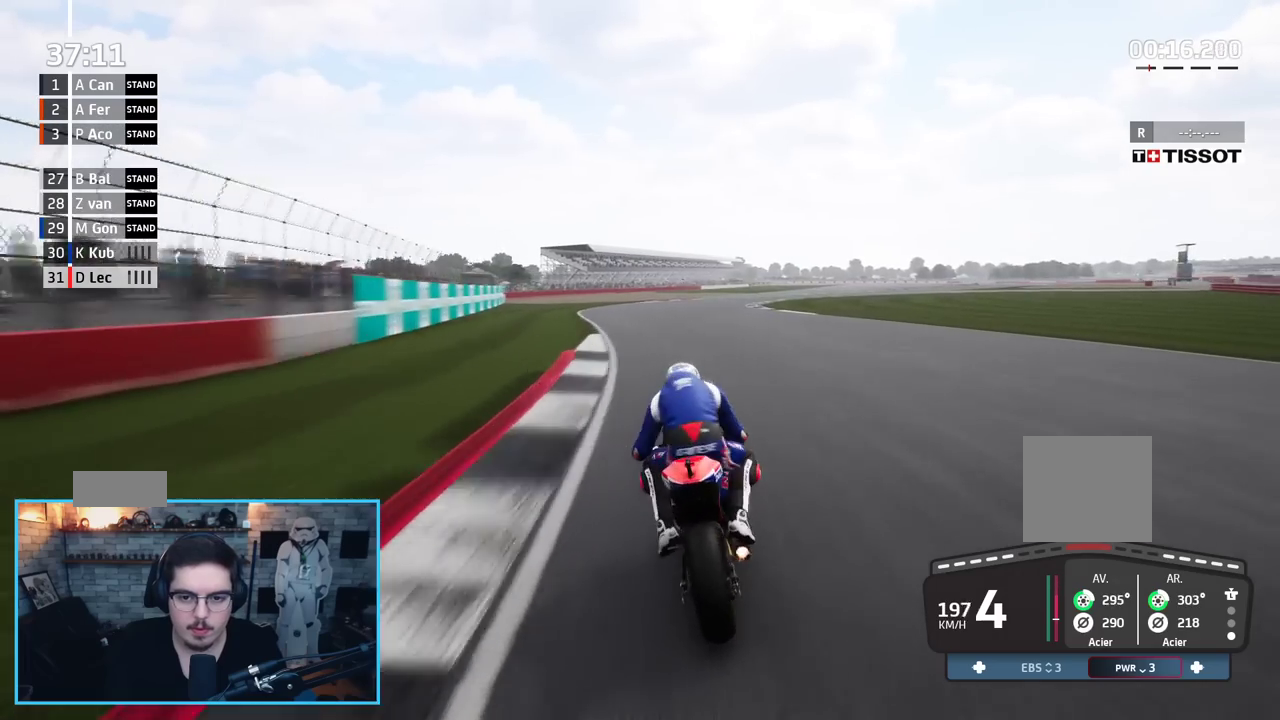
{"buttons": ["L2", "L3"], "left_stick": "right", "right_stick": "center", "events": []}
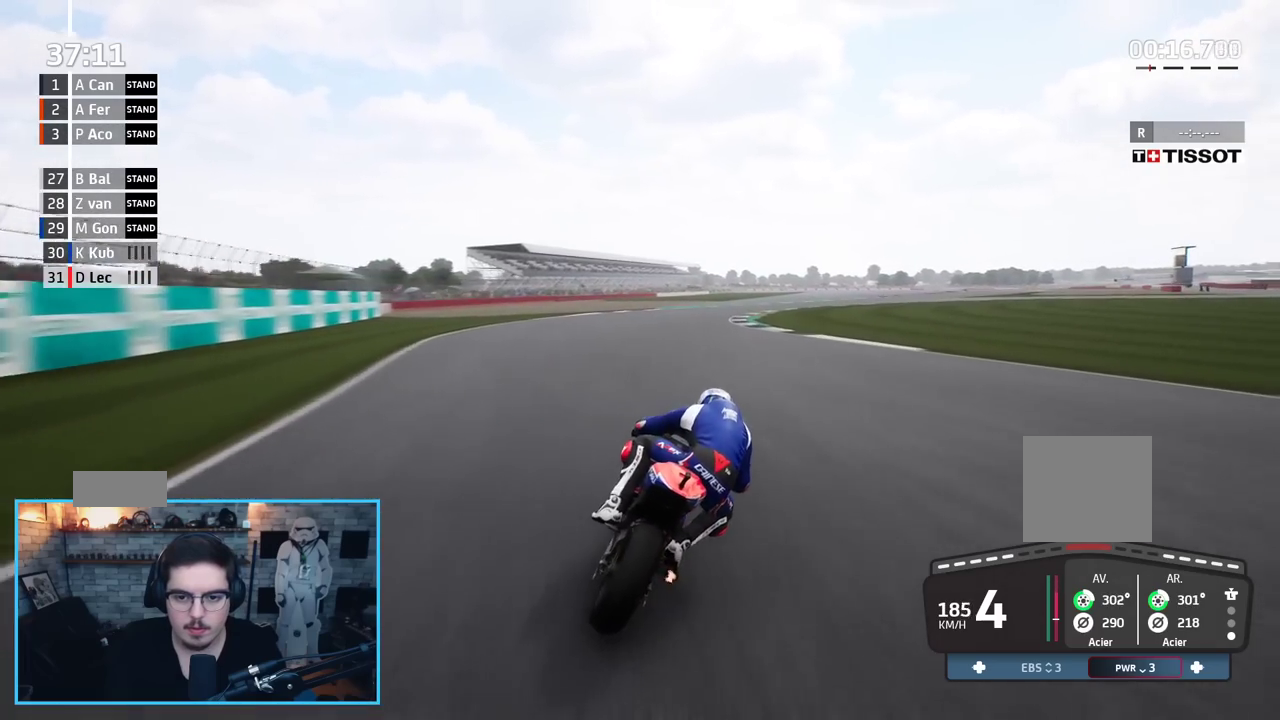
{"buttons": ["A", "L2", "L3"], "left_stick": "right", "right_stick": "center", "events": [[233, "A", "down"], [350, "A", "up"], [483, "A", "down"]]}
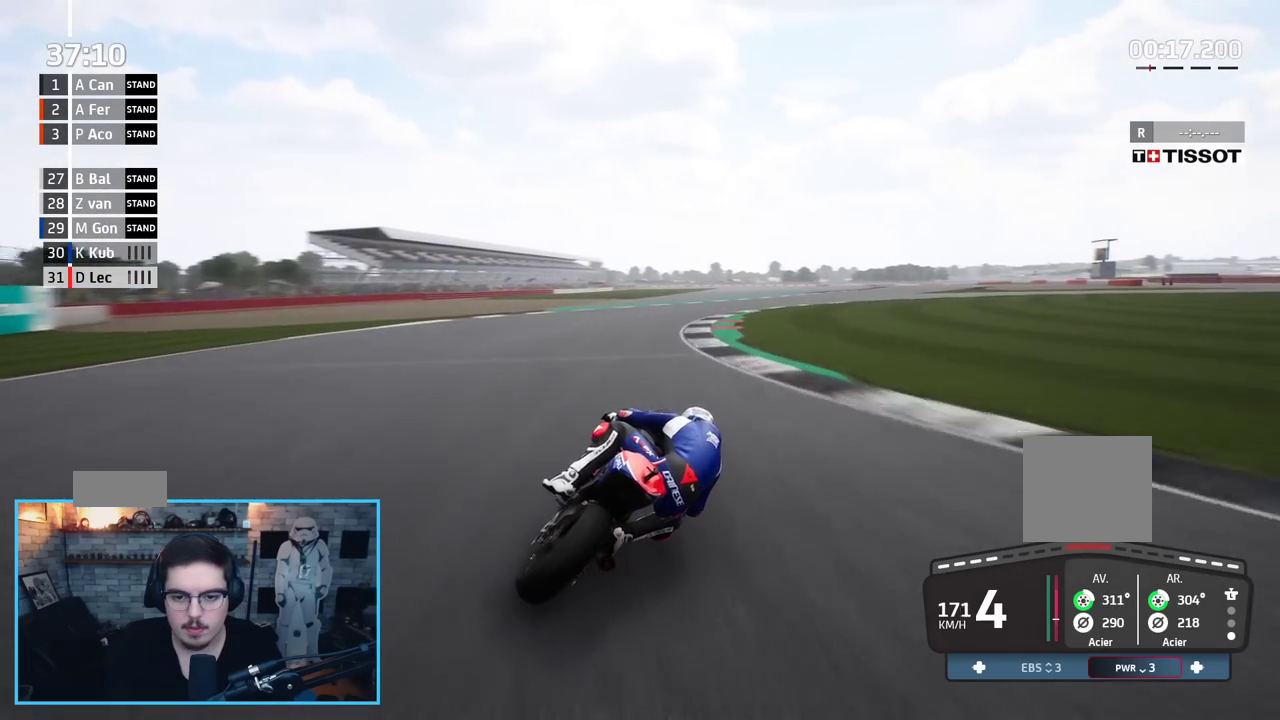
{"buttons": ["L2", "L3"], "left_stick": "right", "right_stick": "center", "events": [[100, "A", "up"], [167, "A", "down"], [267, "A", "up"]]}
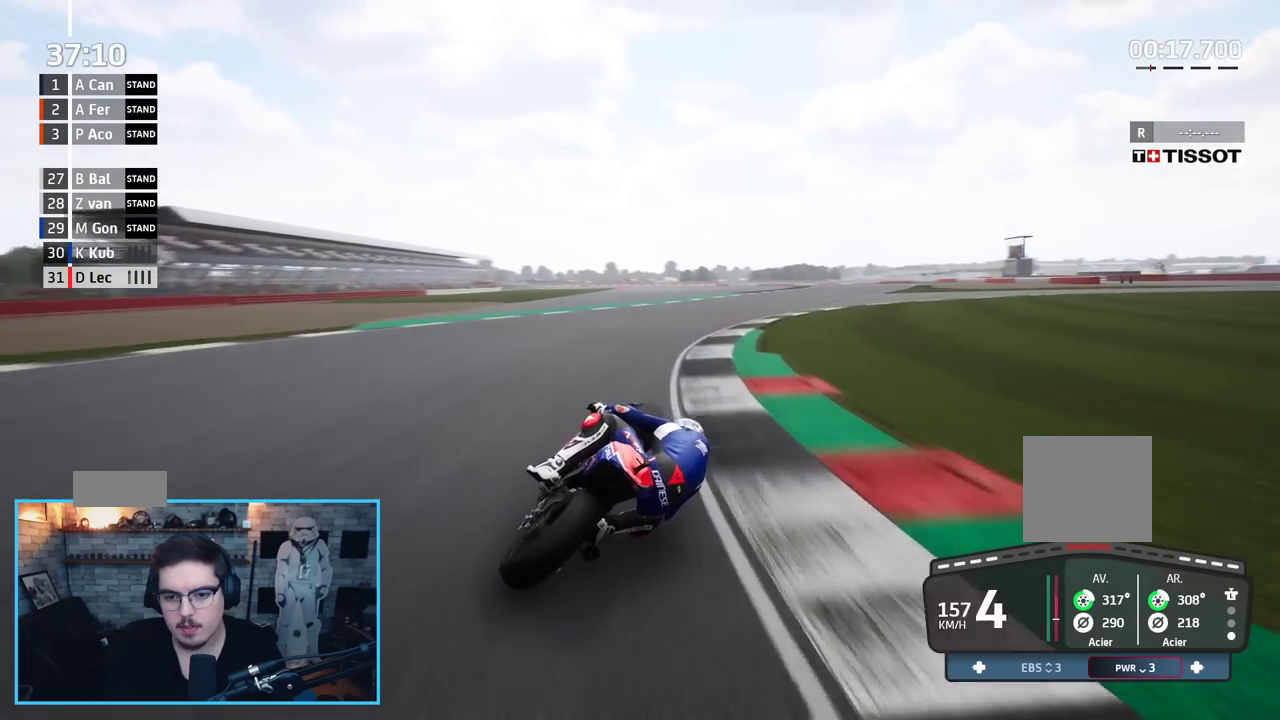
{"buttons": ["R2"], "left_stick": "right", "right_stick": "center", "events": [[117, "L2", "up"], [183, "L3", "up"], [267, "R2", "down"]]}
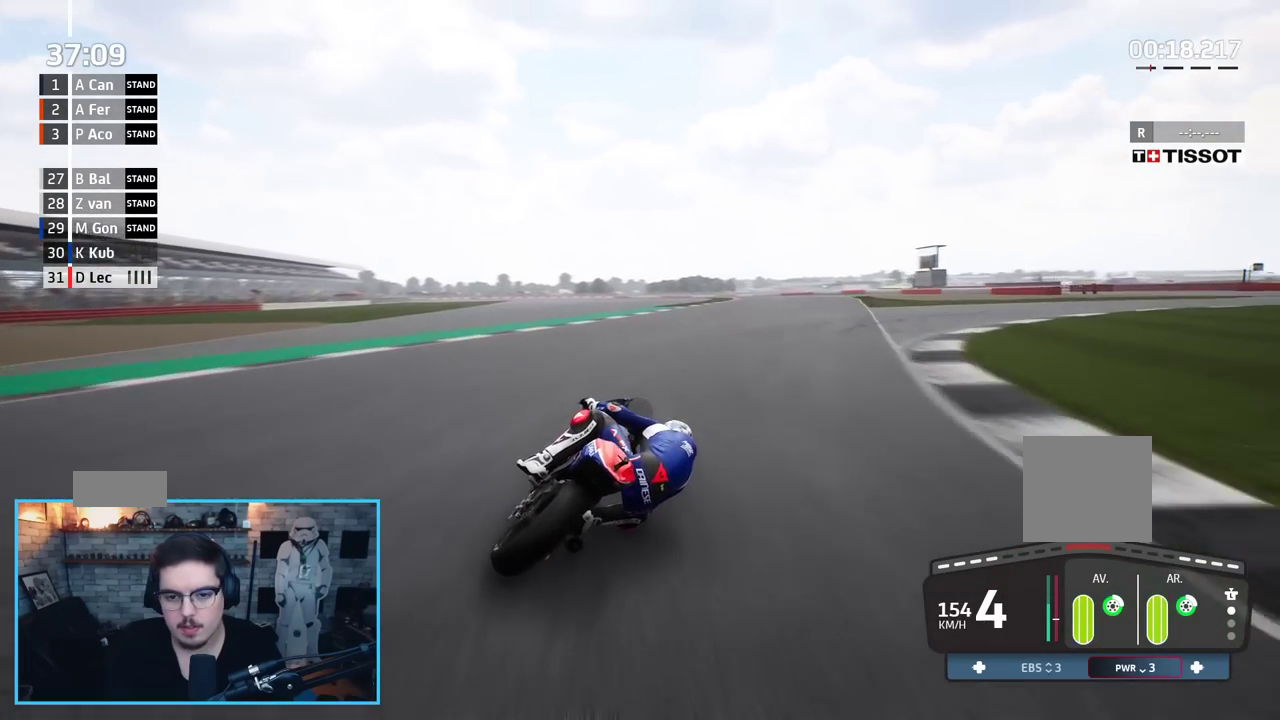
{"buttons": ["R2"], "left_stick": "right", "right_stick": "center", "events": []}
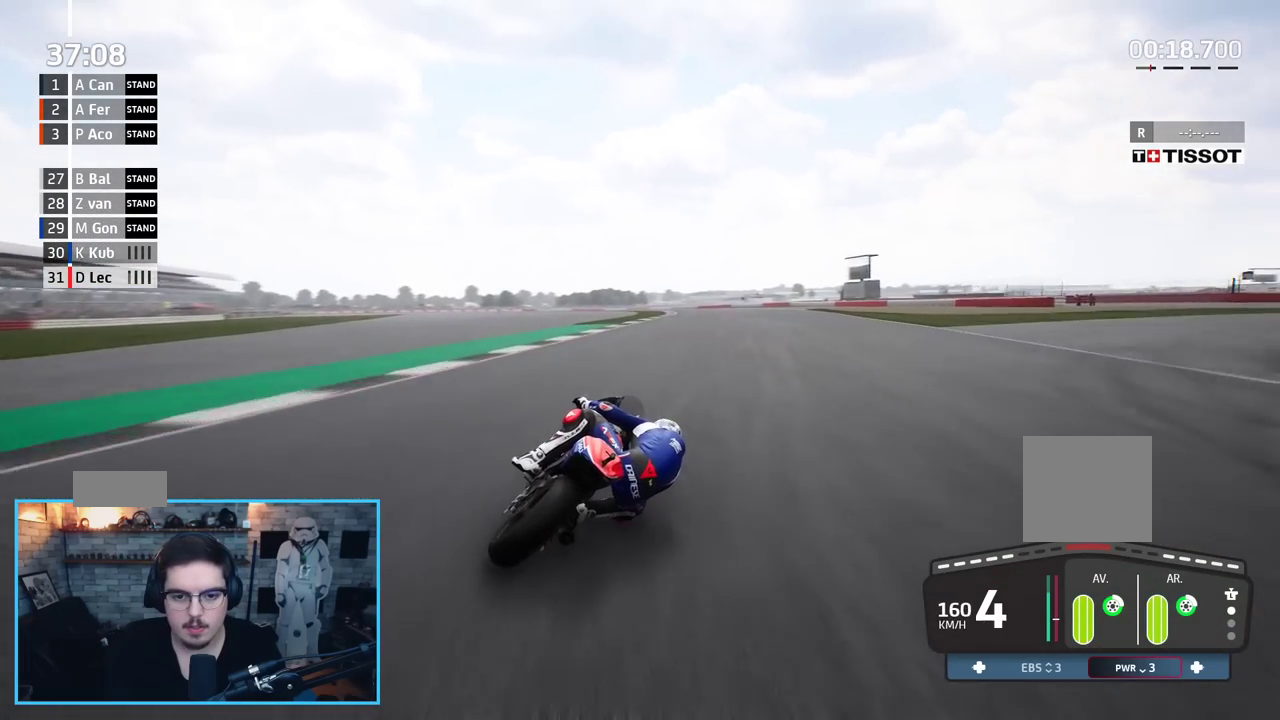
{"buttons": ["R2"], "left_stick": "left", "right_stick": "center", "events": [[217, "left_stick", "up"], [283, "left_stick", "left"]]}
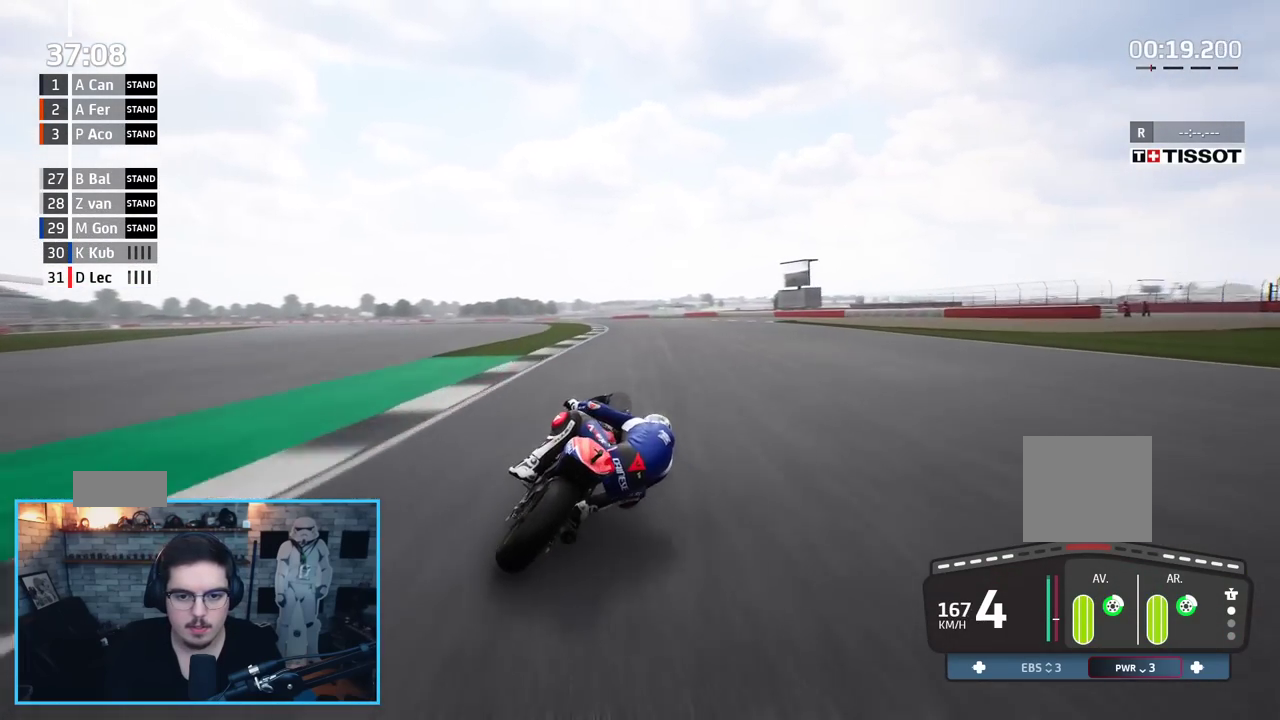
{"buttons": [], "left_stick": "up-left", "right_stick": "center", "events": [[117, "X", "down"], [133, "A", "down"], [150, "L3", "down"], [183, "R2", "up"], [233, "X", "up"], [283, "A", "up"], [400, "L3", "up"], [417, "left_stick", "up-left"]]}
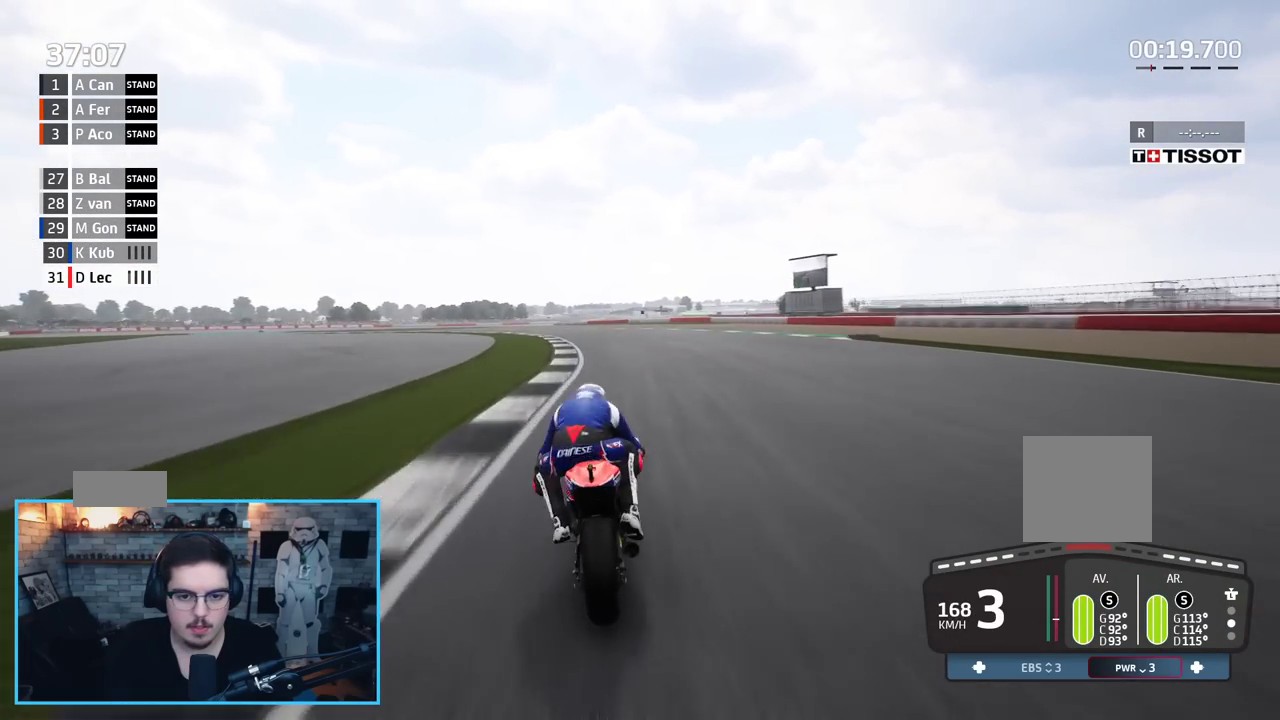
{"buttons": ["L3"], "left_stick": "left", "right_stick": "center", "events": [[67, "L3", "down"], [100, "left_stick", "left"]]}
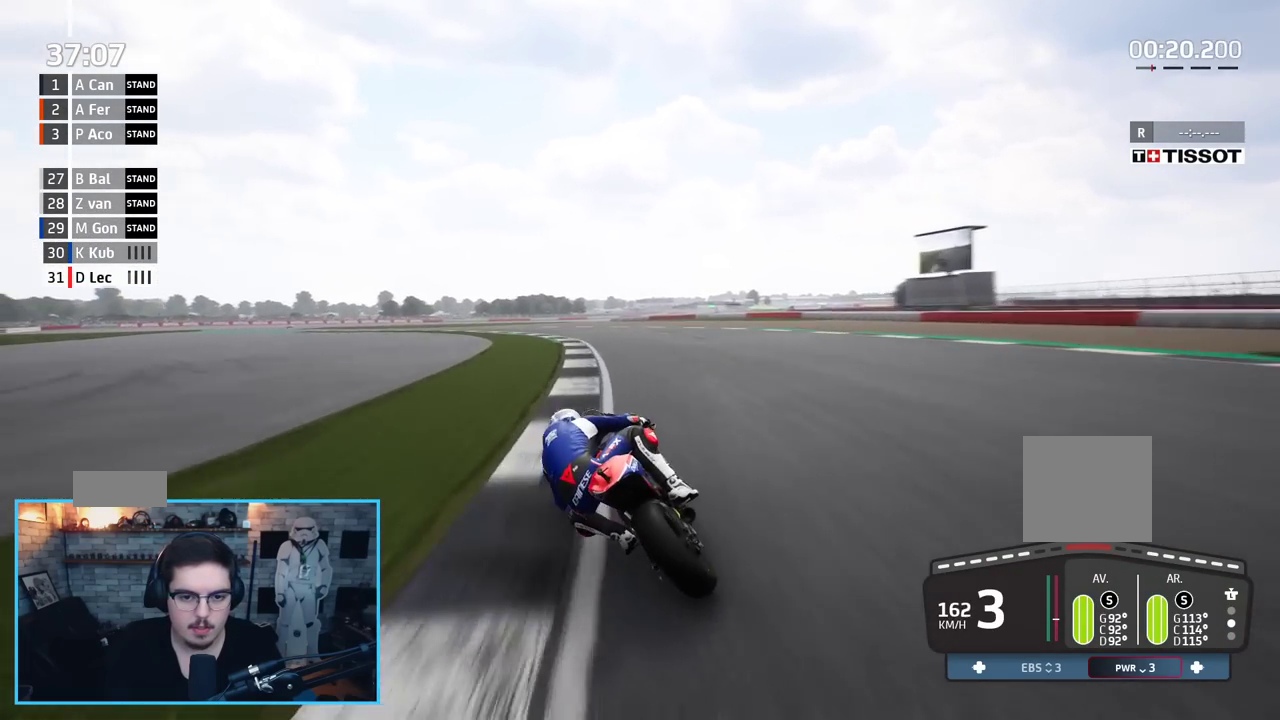
{"buttons": [], "left_stick": "left", "right_stick": "center", "events": [[33, "L3", "up"], [167, "left_stick", "up-left"], [200, "A", "down"], [283, "A", "up"], [383, "left_stick", "left"]]}
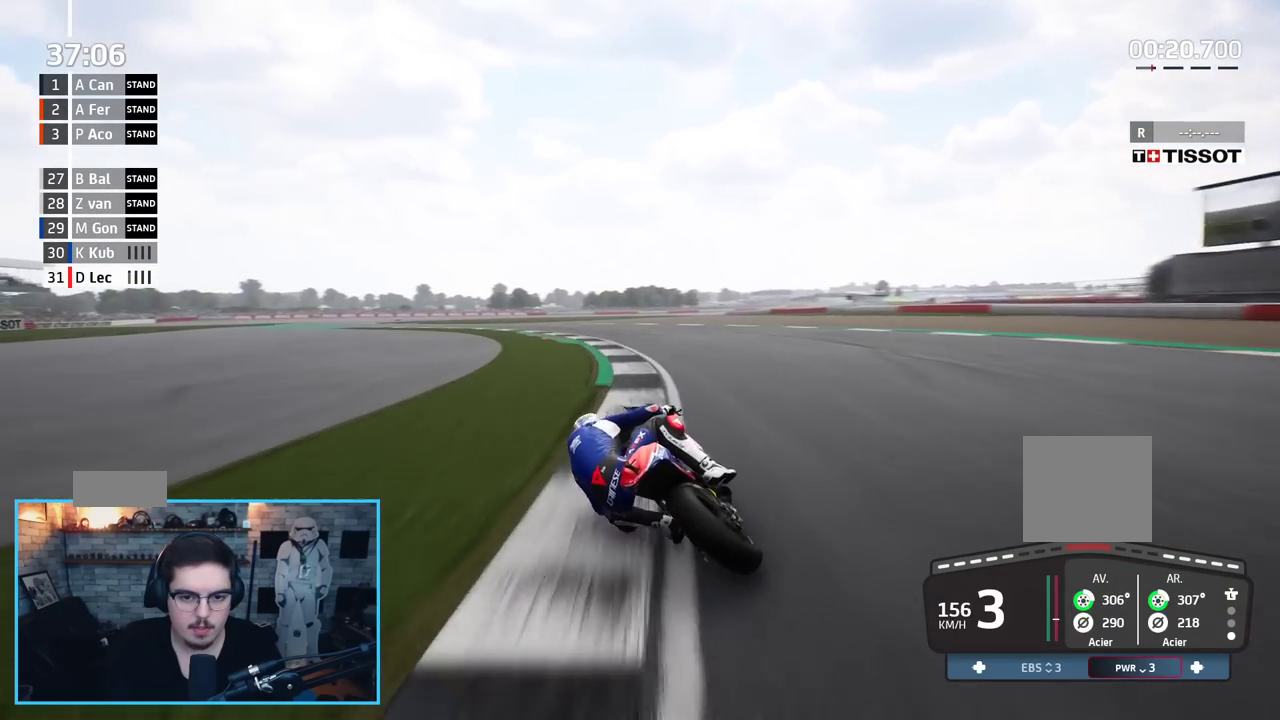
{"buttons": ["L3"], "left_stick": "left", "right_stick": "center", "events": [[17, "A", "down"], [33, "L2", "down"], [33, "L3", "down"], [133, "A", "up"], [200, "A", "down"], [317, "A", "up"], [383, "A", "down"], [383, "L2", "up"], [500, "A", "up"]]}
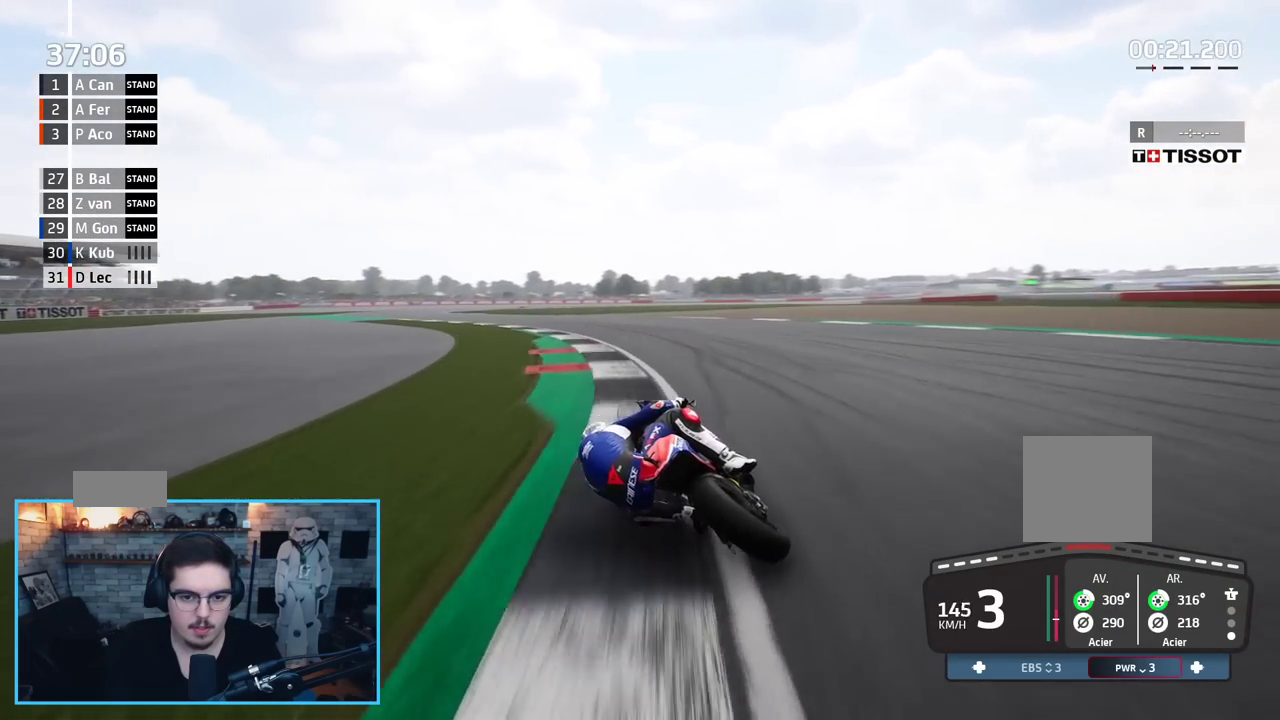
{"buttons": [], "left_stick": "left", "right_stick": "center"}
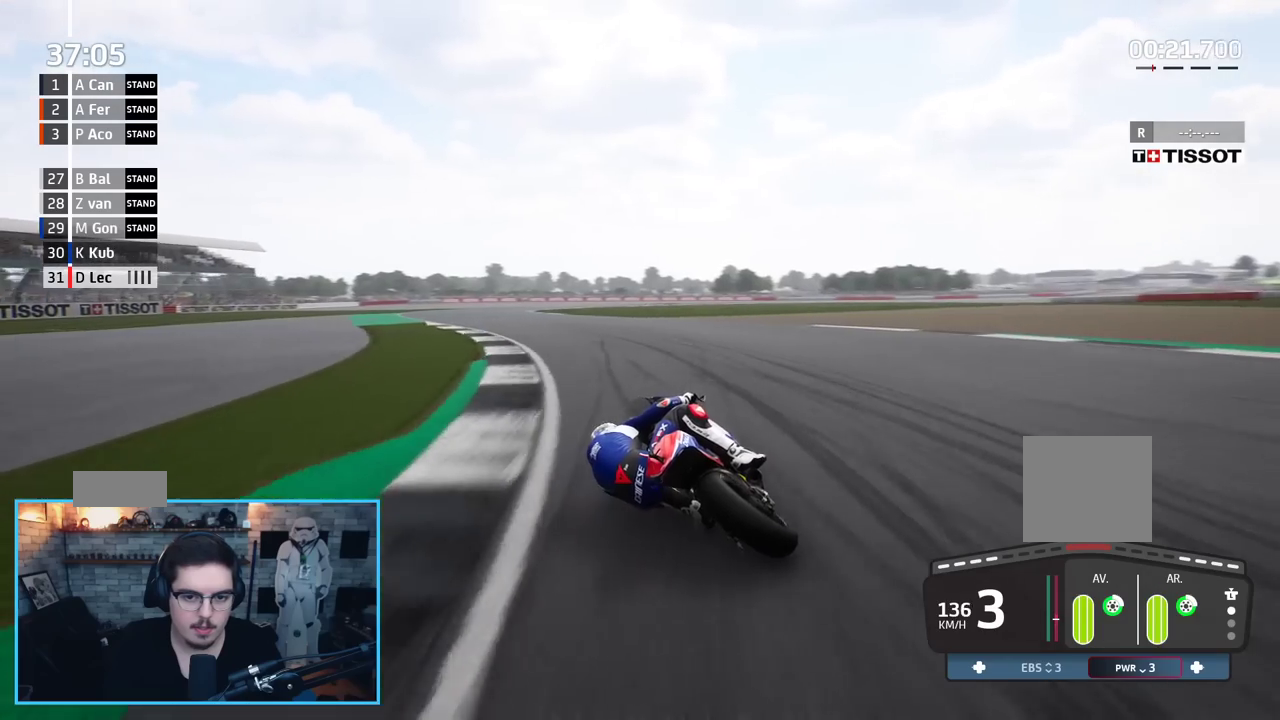
{"buttons": ["R2"], "left_stick": "up", "right_stick": "center", "events": [[250, "left_stick", "down-left"], [300, "R2", "down"], [483, "left_stick", "up"]]}
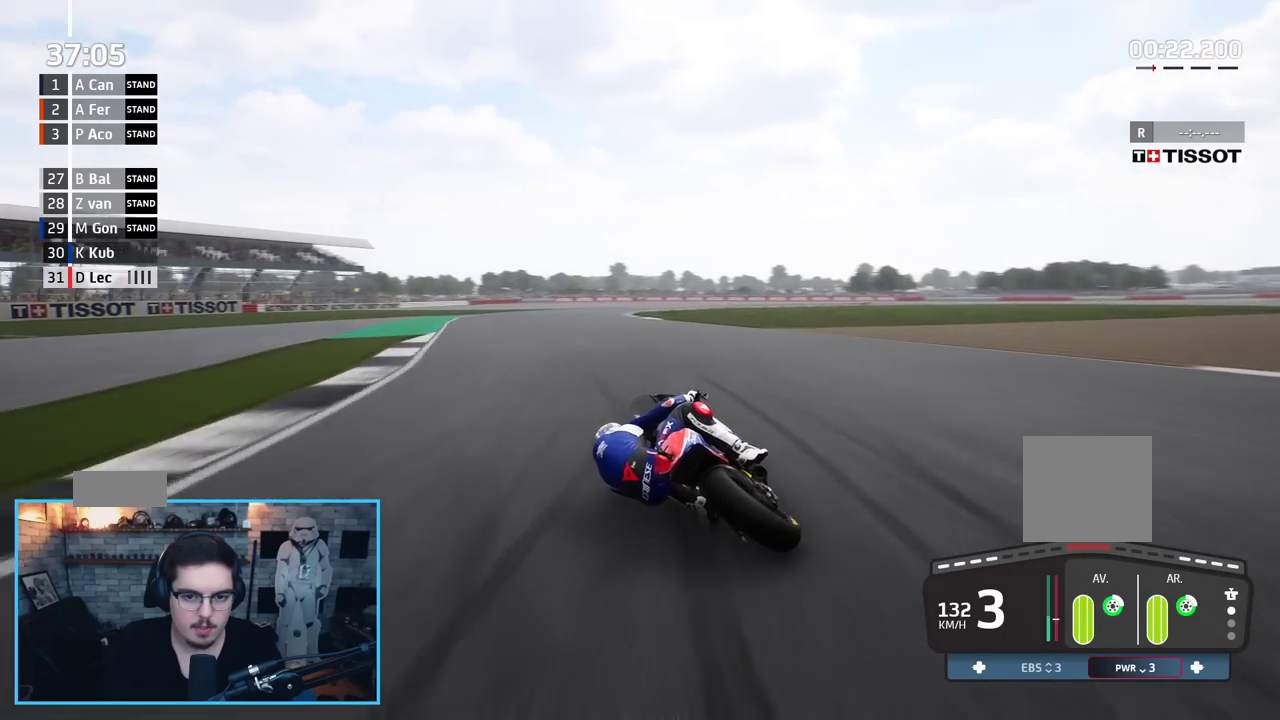
{"buttons": ["R2"], "left_stick": "right", "right_stick": "center", "events": [[217, "left_stick", "right"]]}
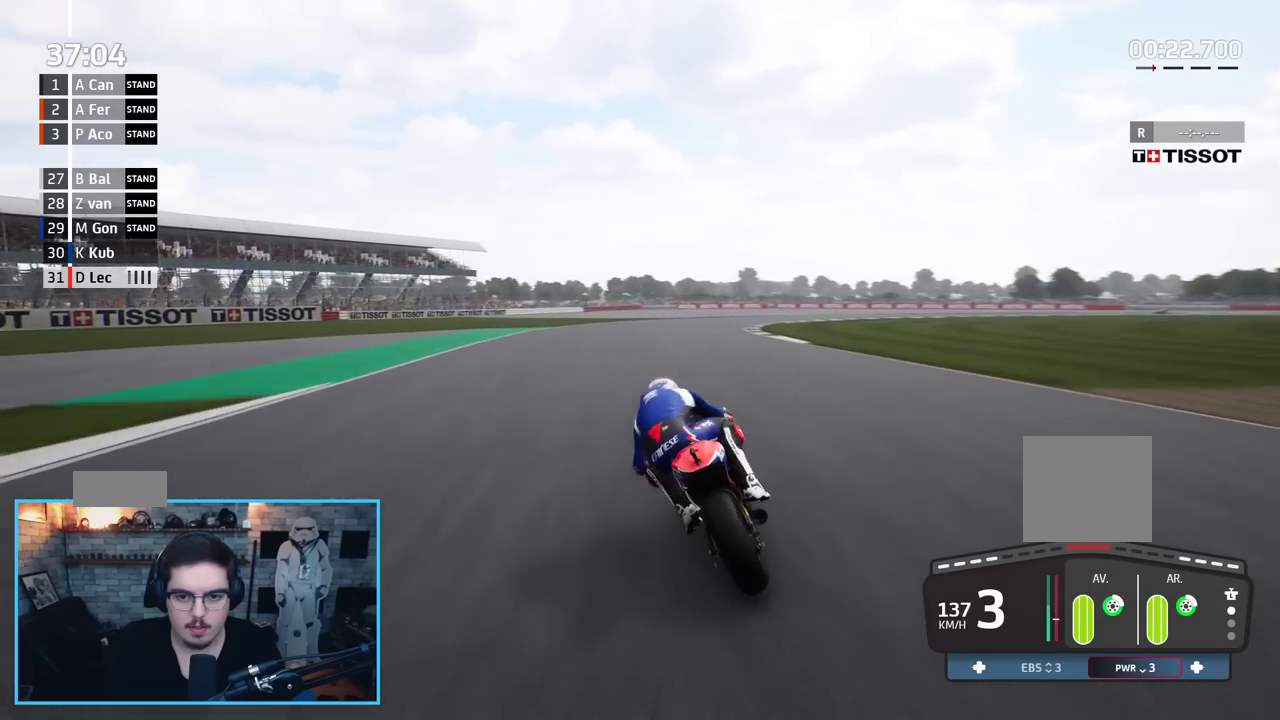
{"buttons": [], "left_stick": "right", "right_stick": "center", "events": [[100, "R2", "up"]]}
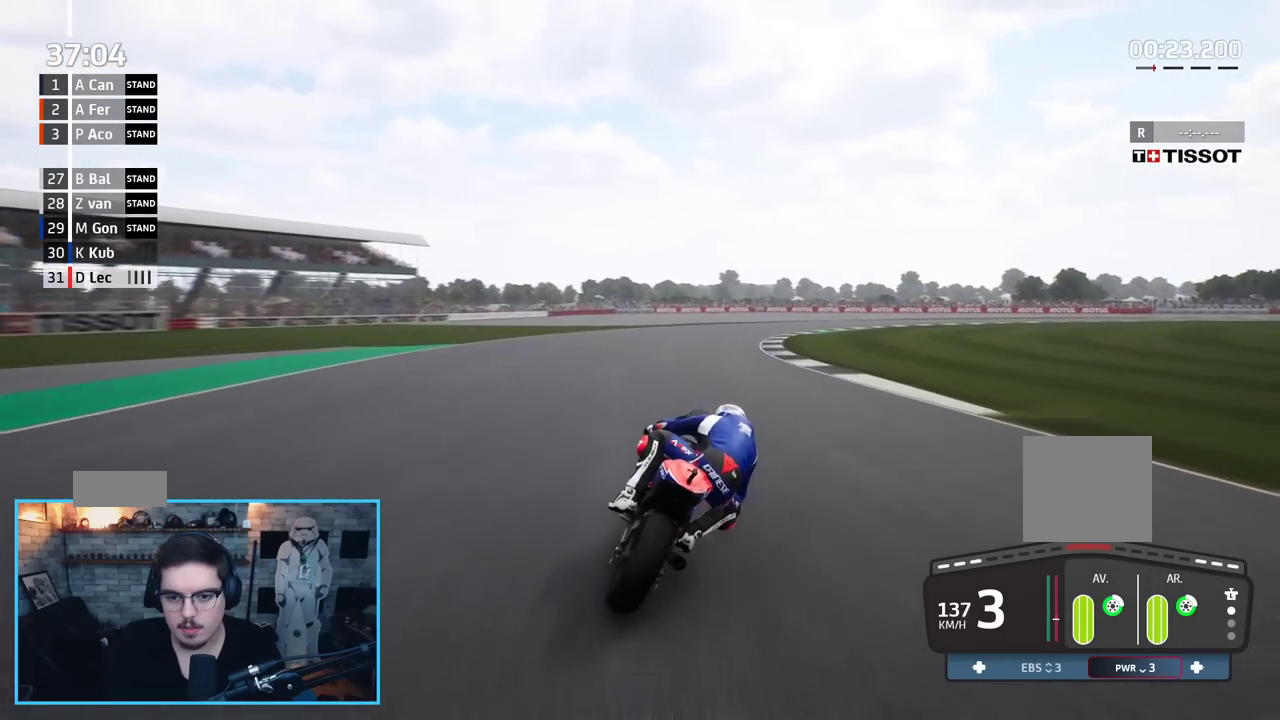
{"buttons": [], "left_stick": "right", "right_stick": "center", "events": [[217, "R2", "down"], [450, "R2", "up"]]}
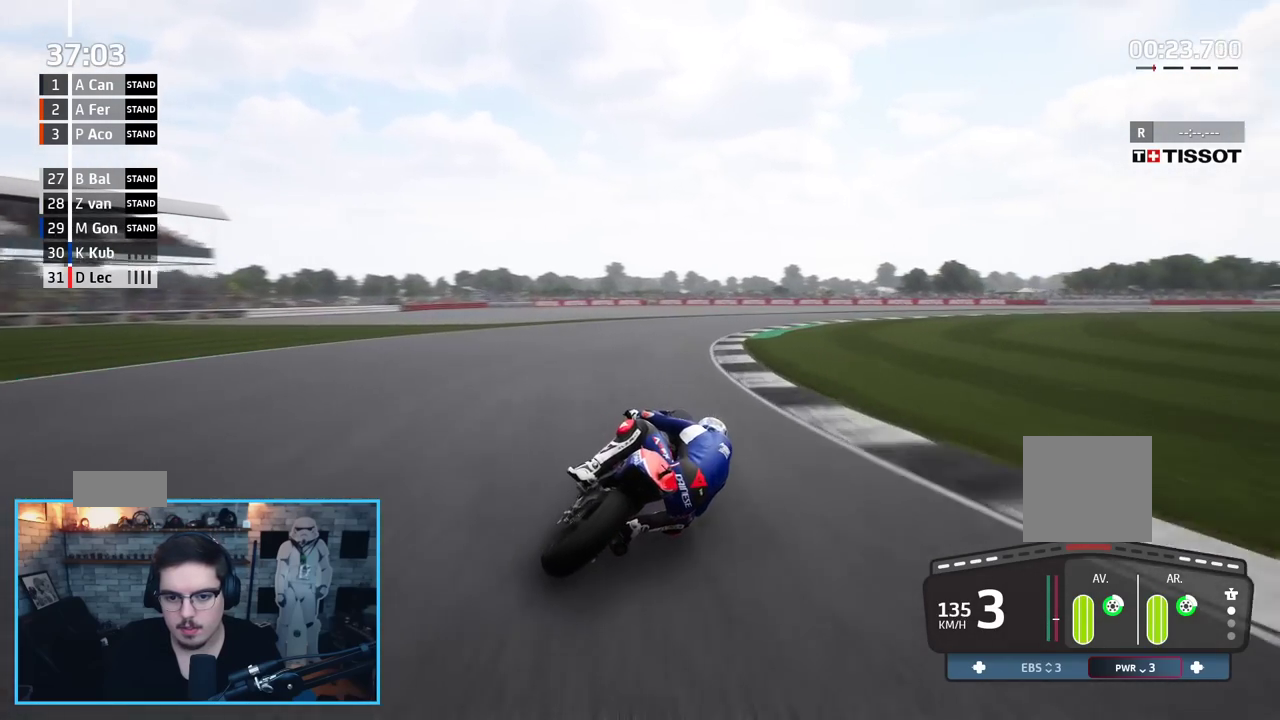
{"buttons": ["L2"], "left_stick": "right", "right_stick": "center", "events": [[200, "L2", "down"], [217, "A", "down"], [317, "A", "up"]]}
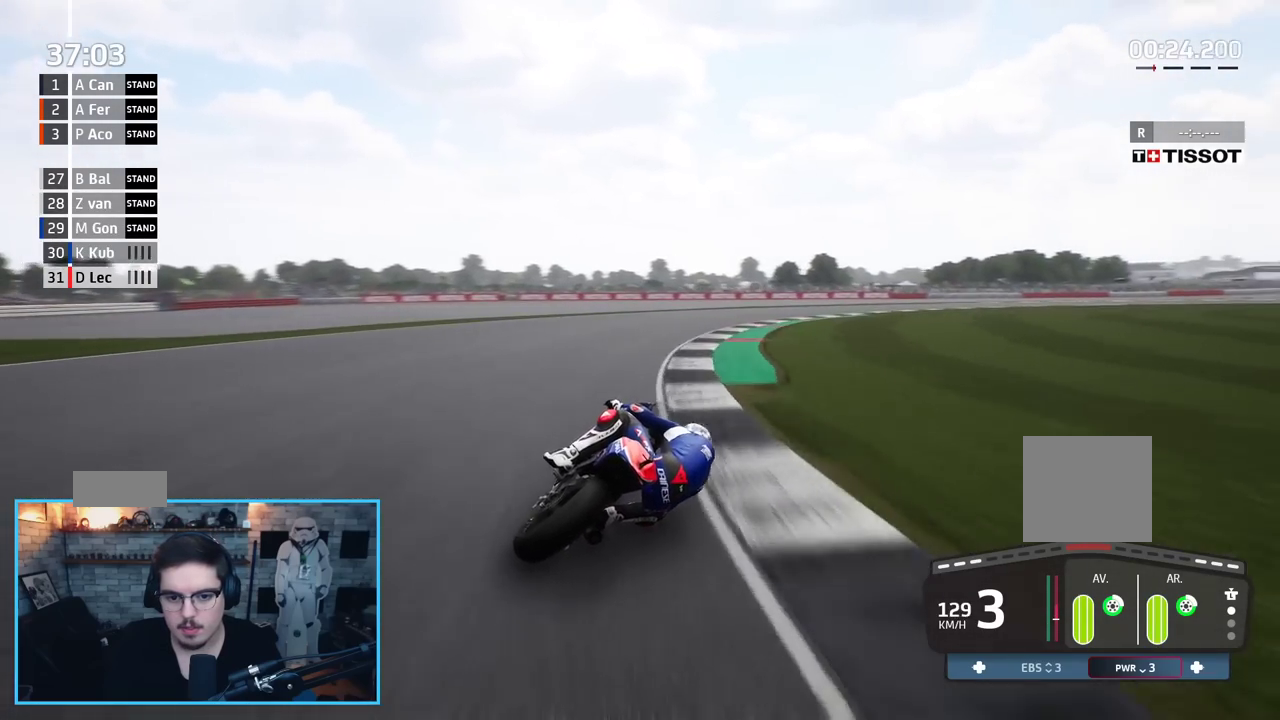
{"buttons": ["A", "L2"], "left_stick": "right", "right_stick": "center", "events": [[67, "A", "down"], [183, "A", "up"], [267, "A", "down"], [367, "A", "up"], [467, "A", "down"]]}
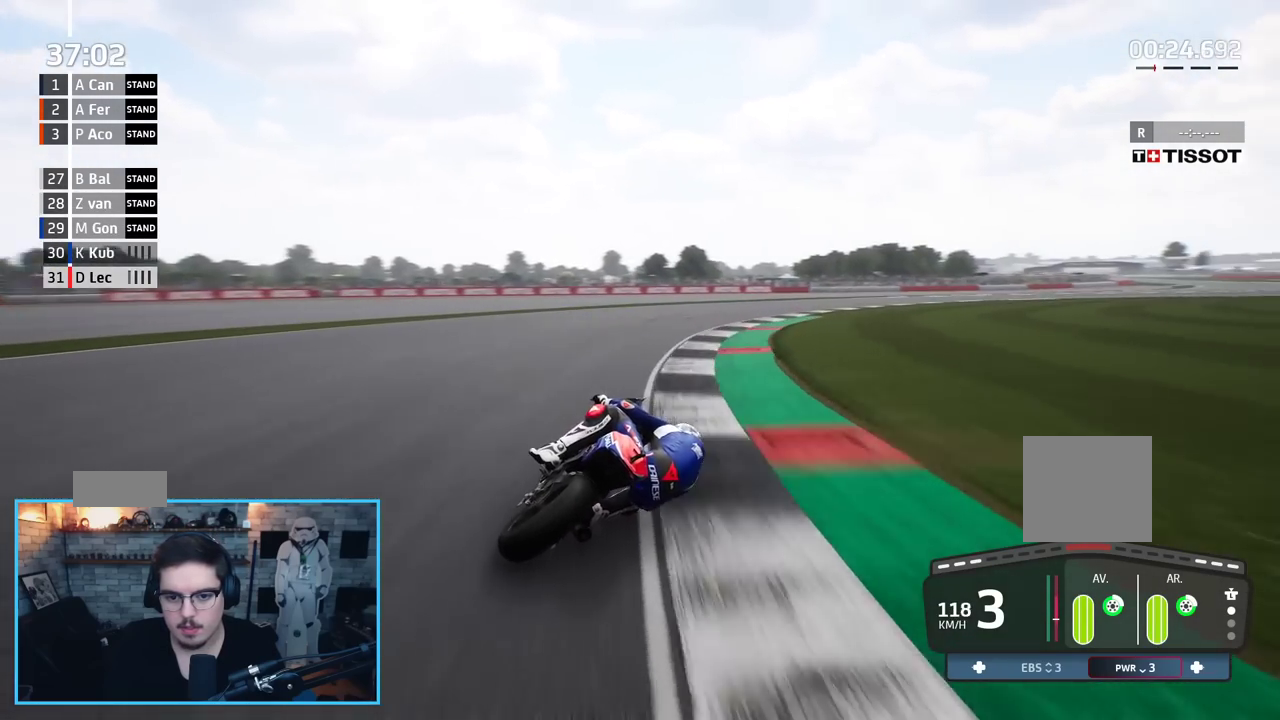
{"buttons": ["R2"], "left_stick": "right", "right_stick": "center", "events": [[33, "A", "up"], [100, "L2", "up"], [500, "R2", "down"]]}
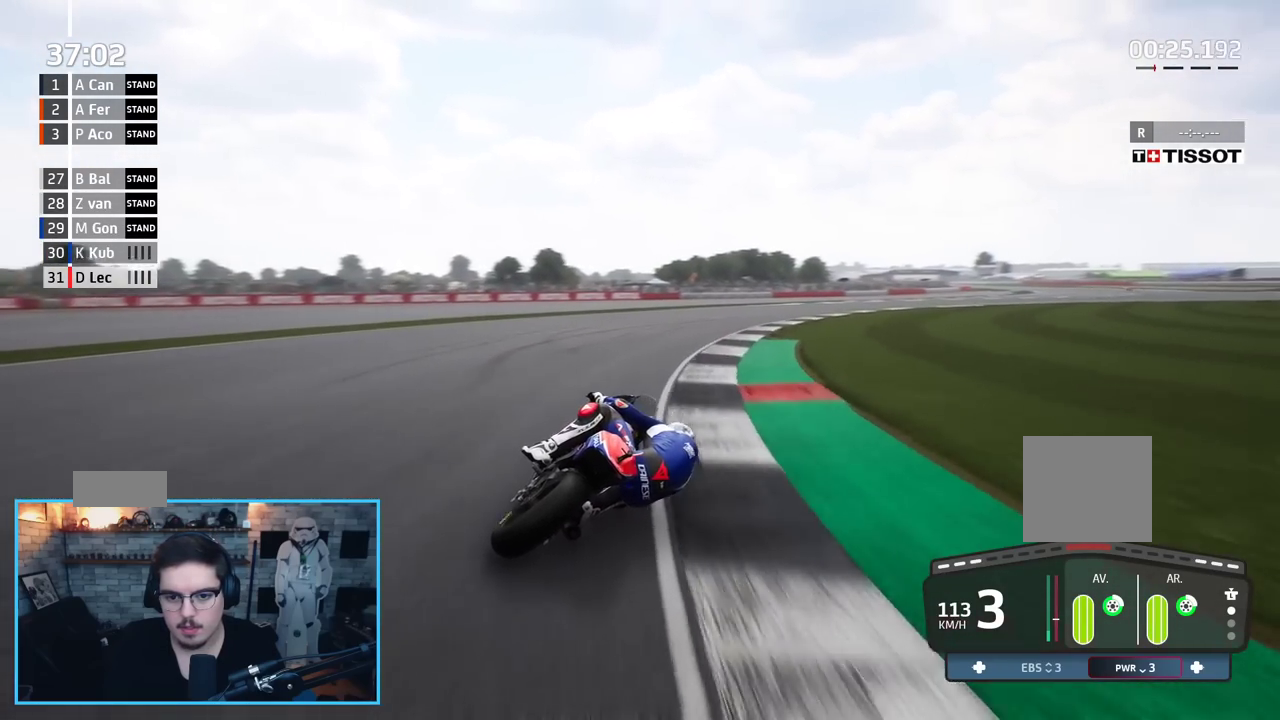
{"buttons": ["R2"], "left_stick": "right", "right_stick": "center", "events": []}
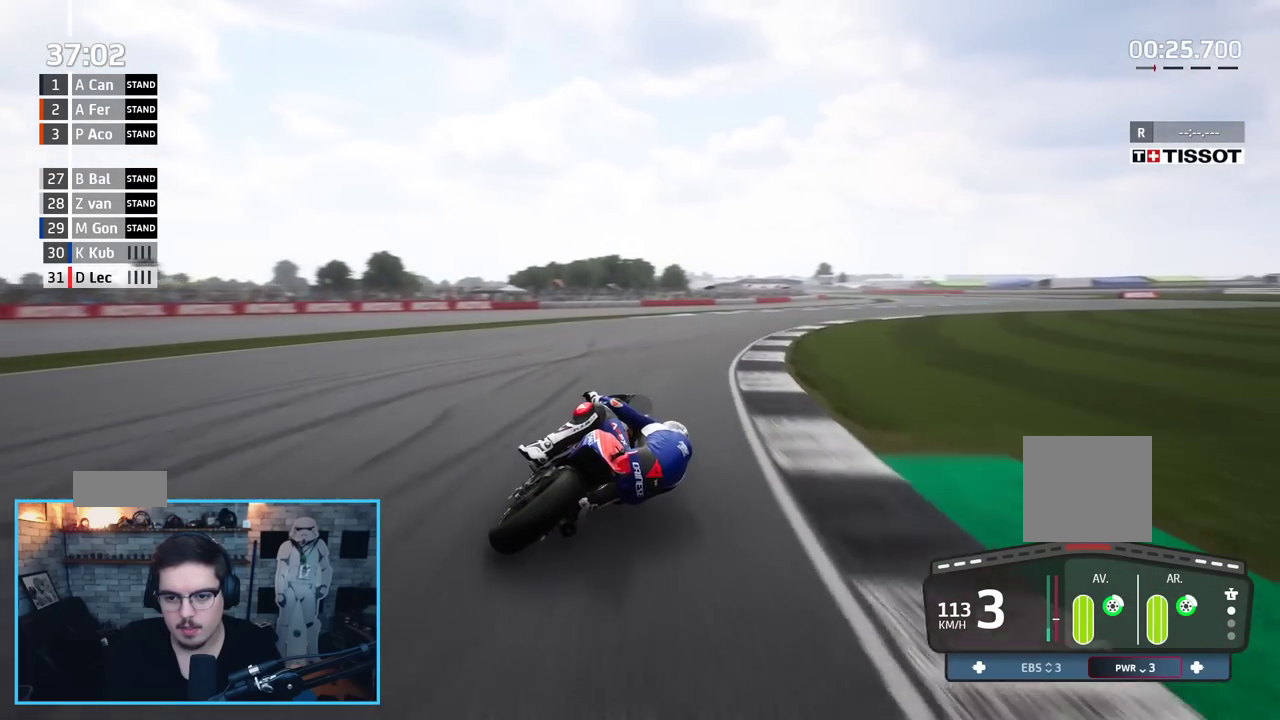
{"buttons": ["R2"], "left_stick": "right", "right_stick": "center", "events": []}
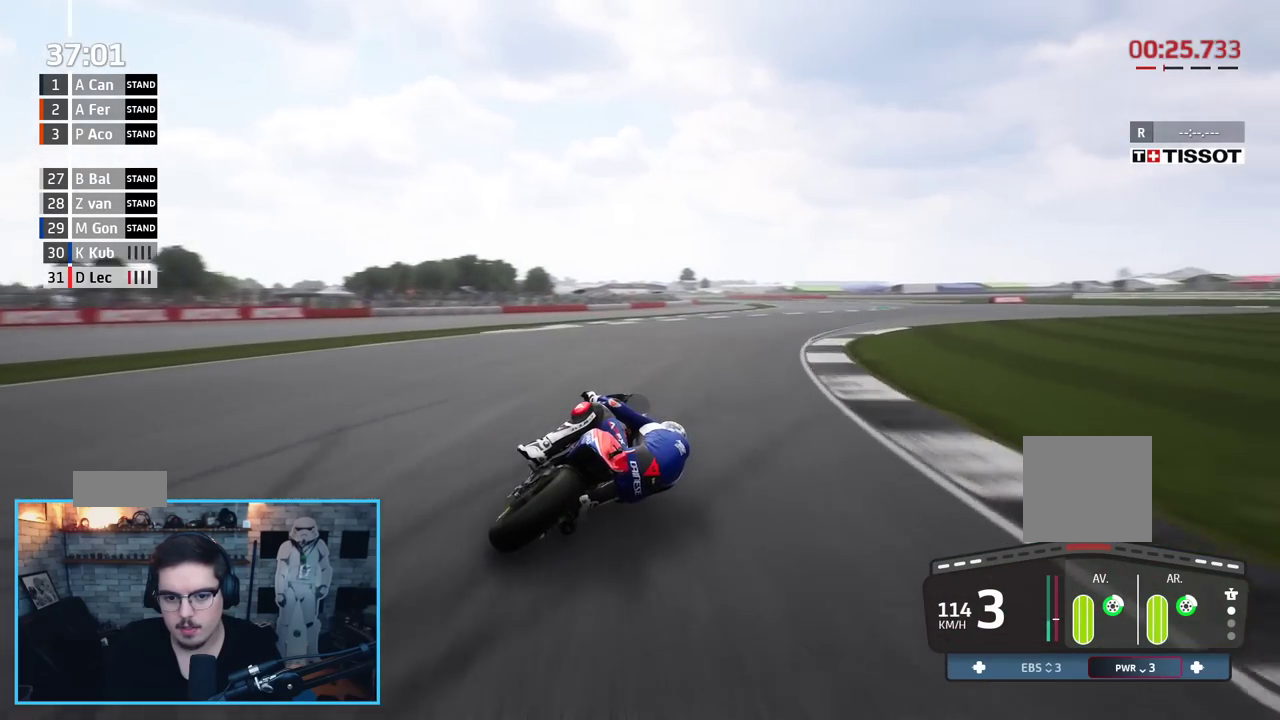
{"buttons": ["R2"], "left_stick": "right", "right_stick": "center", "events": []}
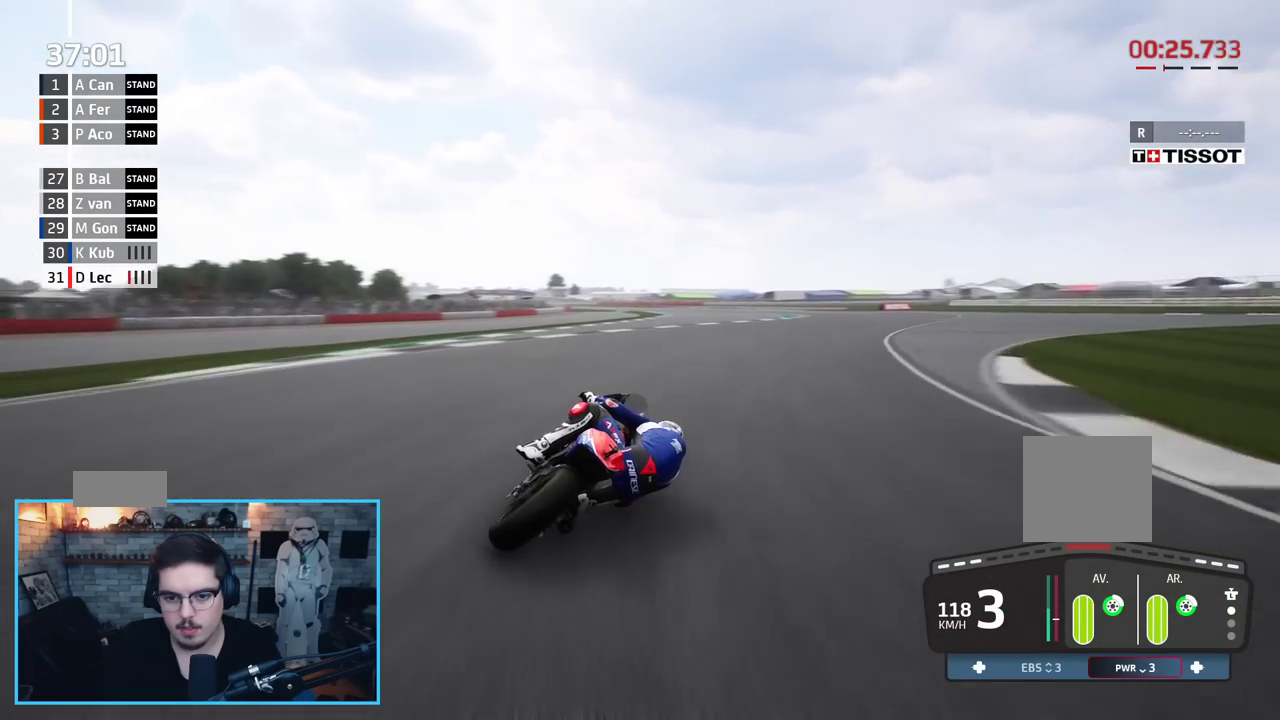
{"buttons": ["R2"], "left_stick": "right", "right_stick": "center", "events": []}
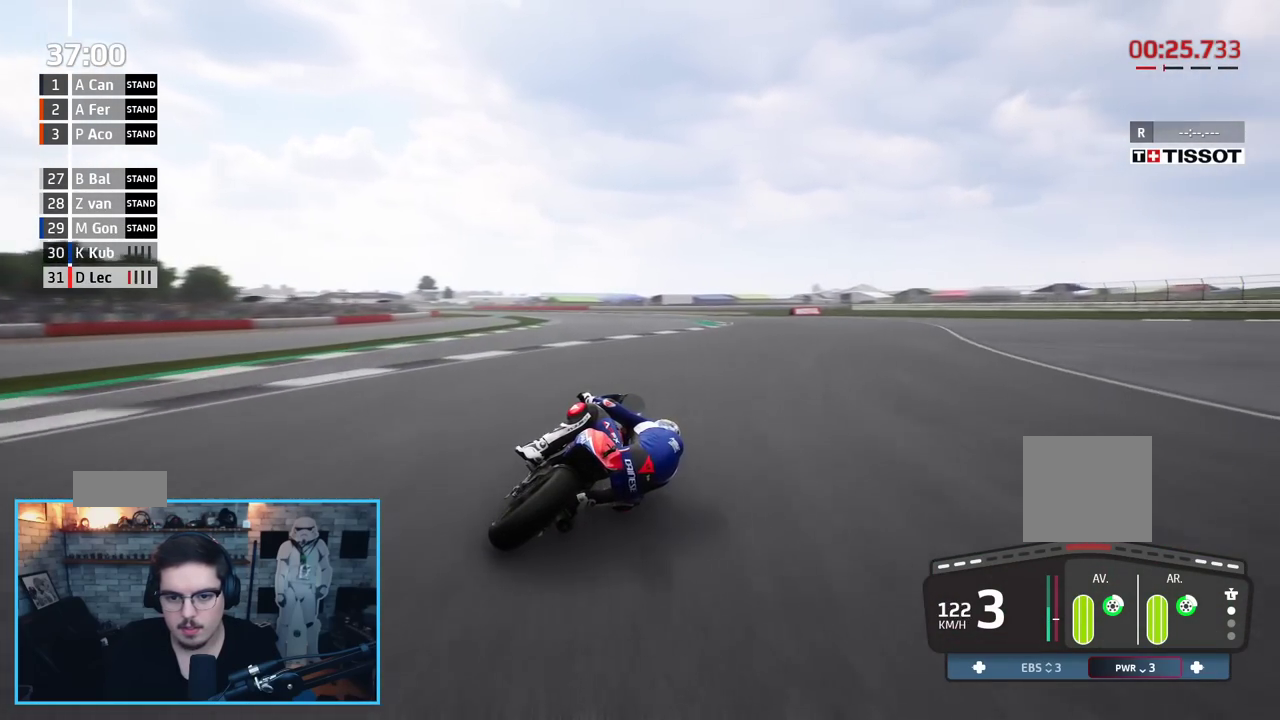
{"buttons": ["R2", "L3"], "left_stick": "left", "right_stick": "center", "events": [[333, "left_stick", "up-left"], [383, "left_stick", "left"], [450, "L3", "down"]]}
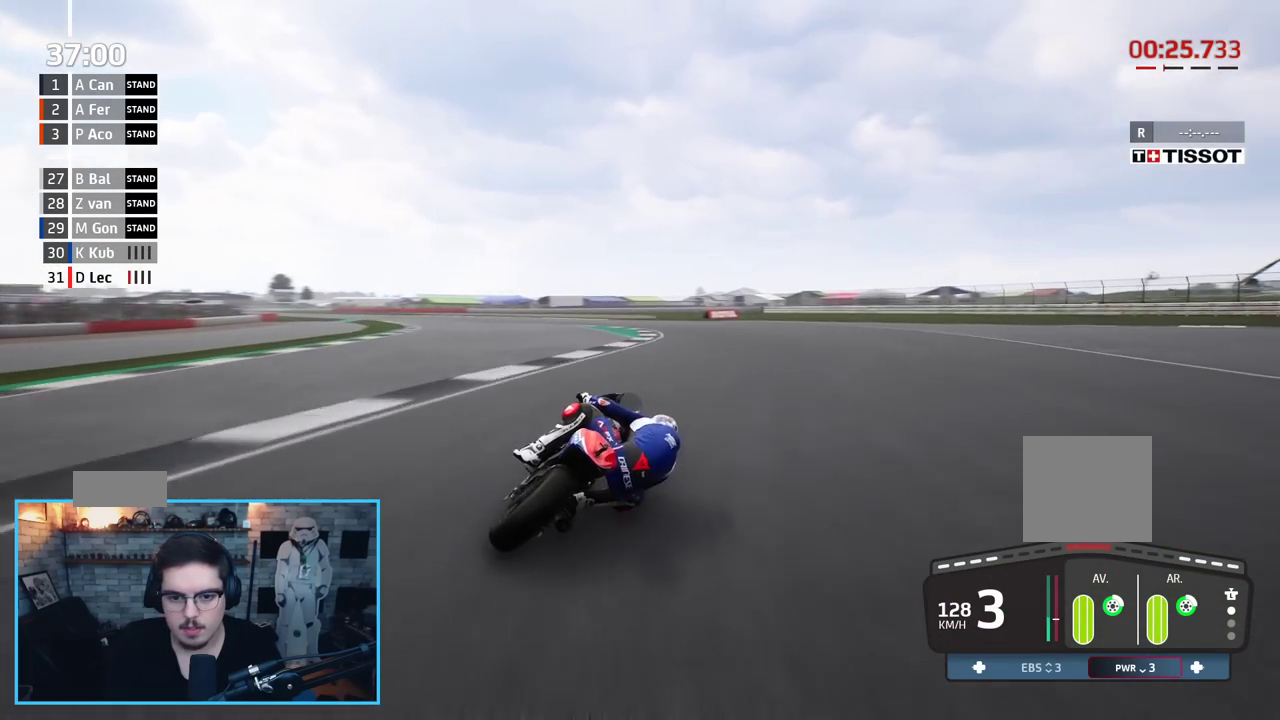
{"buttons": ["R2", "L3"], "left_stick": "left", "right_stick": "center", "events": [[67, "R2", "up"], [433, "R2", "down"]]}